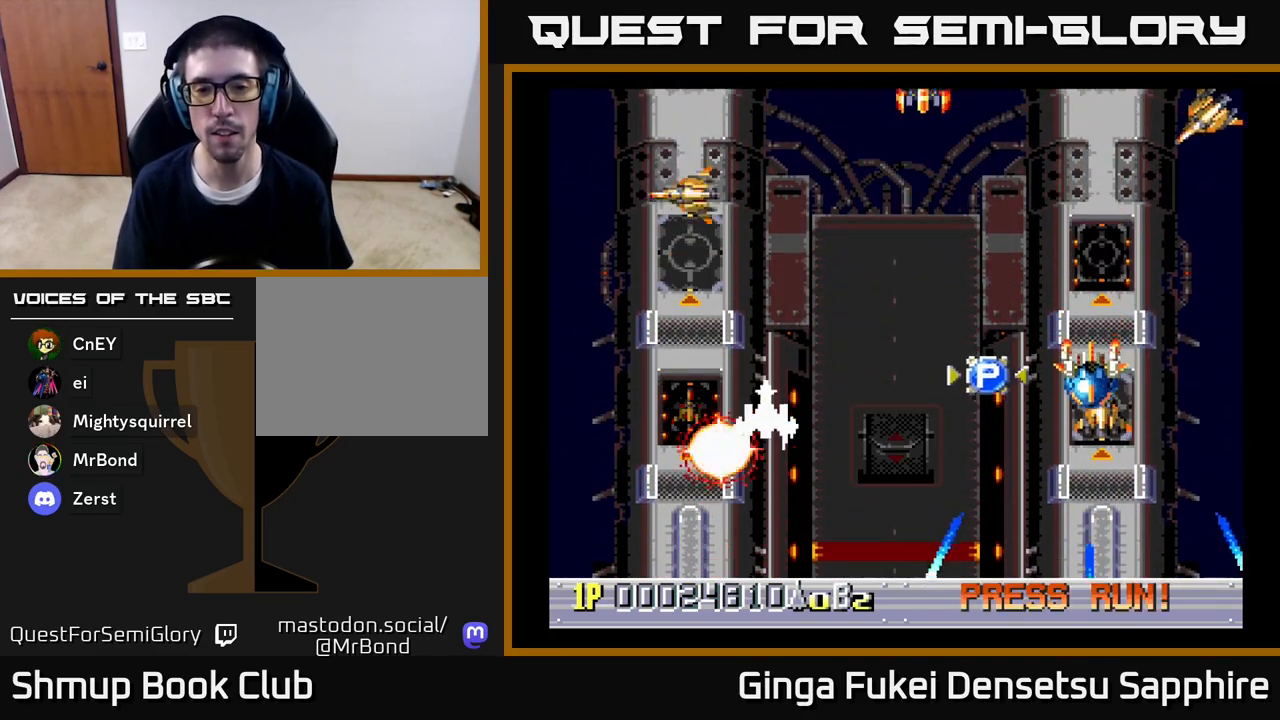
Gameplay with a controller (Xbox layout); each line is a JSON object with the inputs held at the frame after it. "events" lists button and stick changes between this image and that frame as [ms after this image, input, new state], when the widget could be followed in between.
{"buttons": ["A", "DPAD_RIGHT"], "left_stick": "center", "right_stick": "center", "events": [[100, "DPAD_UP", "down"], [200, "DPAD_UP", "up"]]}
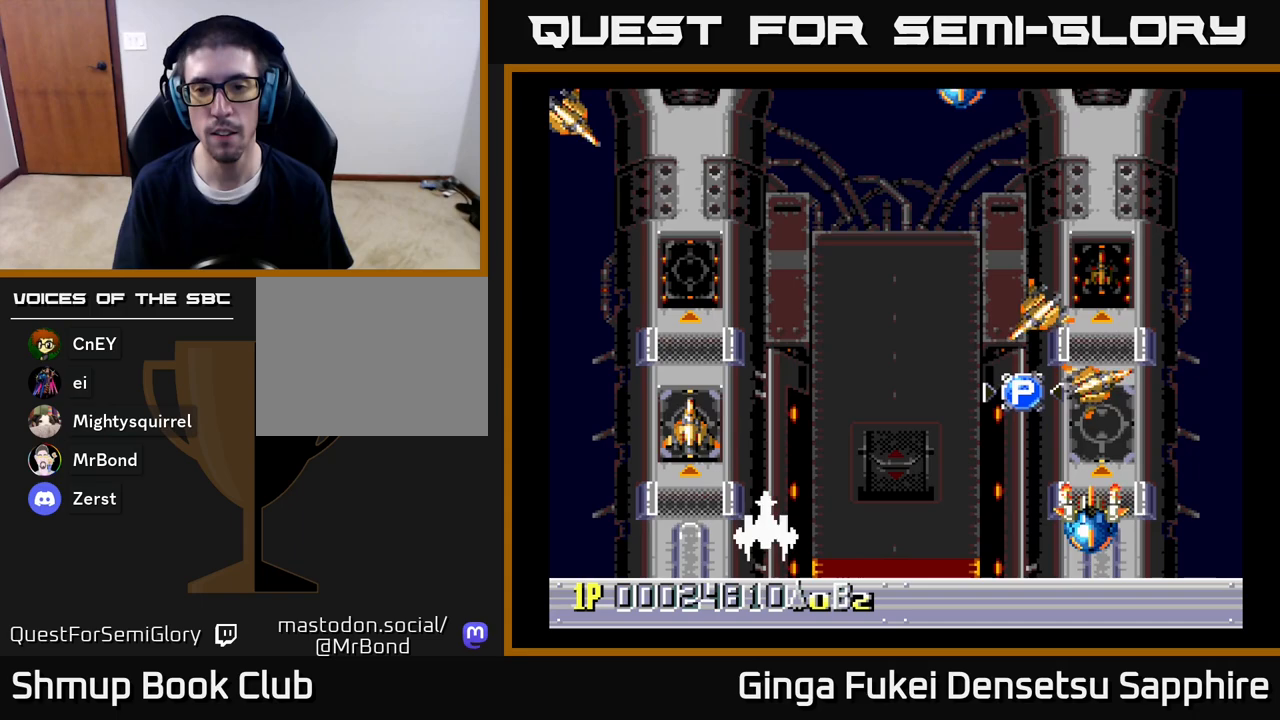
{"buttons": ["A", "DPAD_UP", "DPAD_RIGHT"], "left_stick": "center", "right_stick": "center", "events": [[433, "DPAD_UP", "down"]]}
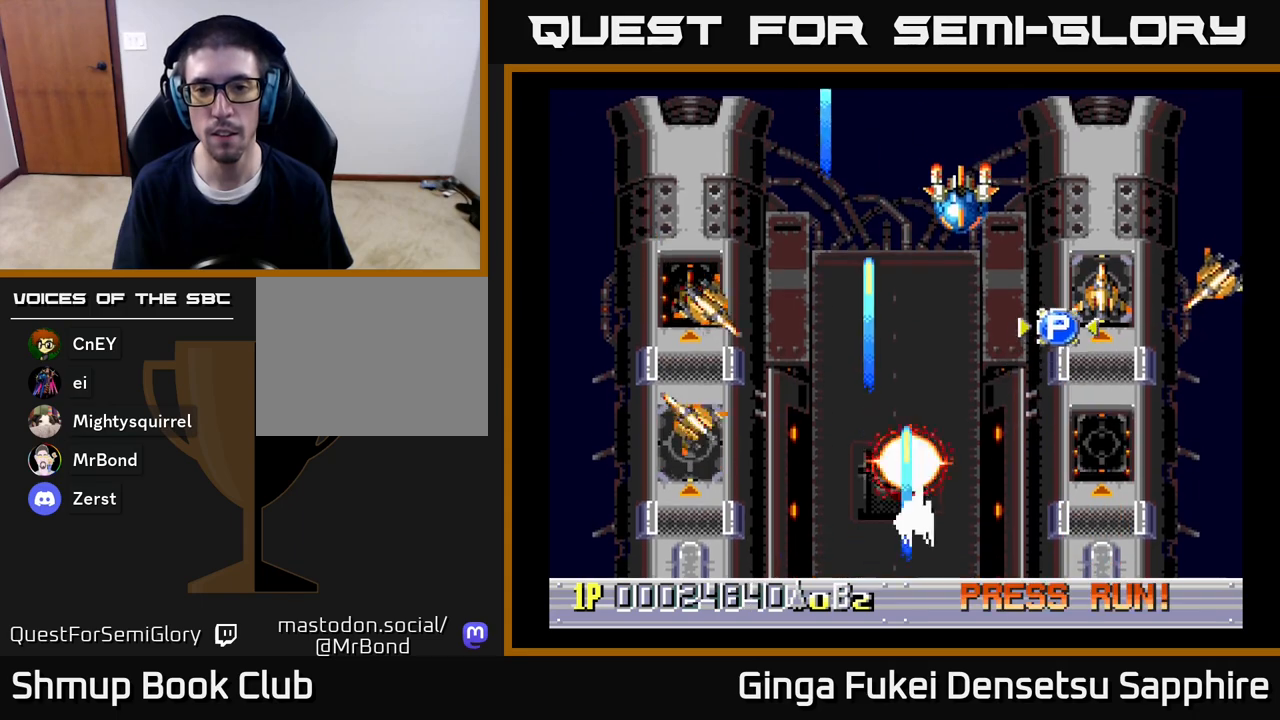
{"buttons": ["A", "DPAD_UP"], "left_stick": "center", "right_stick": "center", "events": [[300, "DPAD_RIGHT", "up"]]}
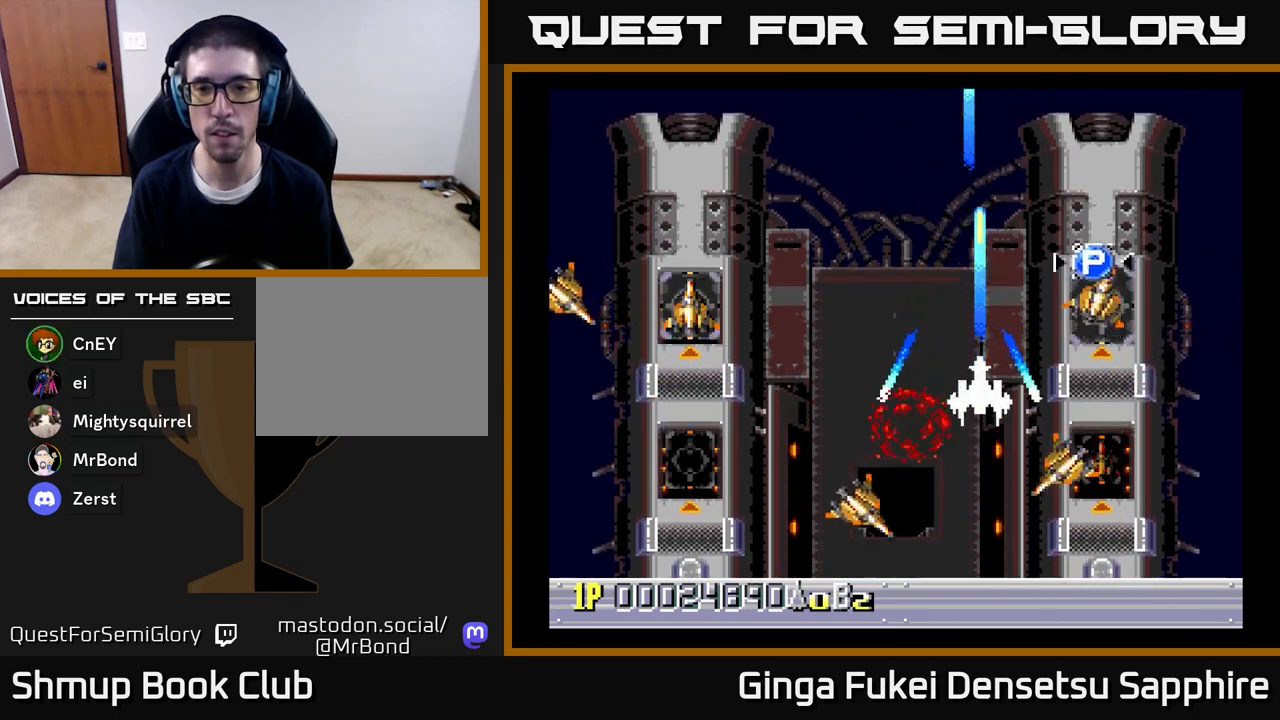
{"buttons": ["A", "DPAD_UP", "DPAD_RIGHT"], "left_stick": "center", "right_stick": "center", "events": [[33, "DPAD_RIGHT", "down"]]}
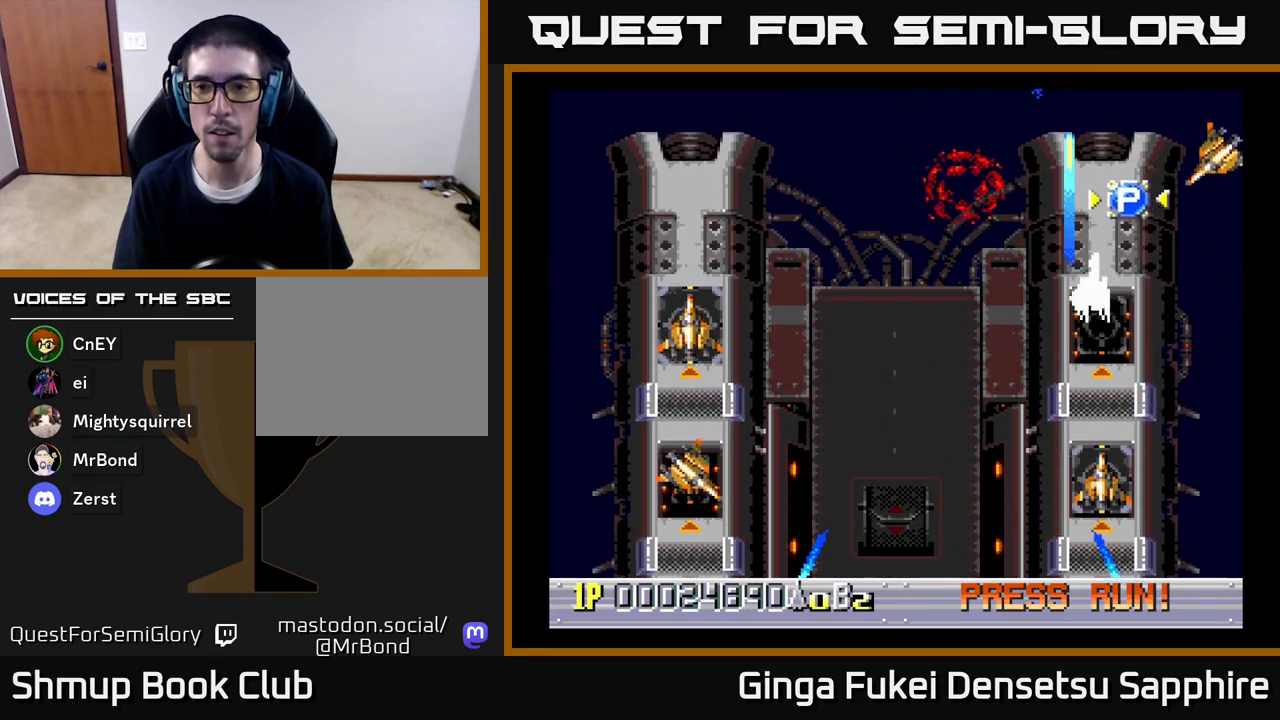
{"buttons": ["A", "DPAD_UP", "DPAD_LEFT"], "left_stick": "center", "right_stick": "center", "events": [[367, "DPAD_RIGHT", "up"], [500, "DPAD_LEFT", "down"]]}
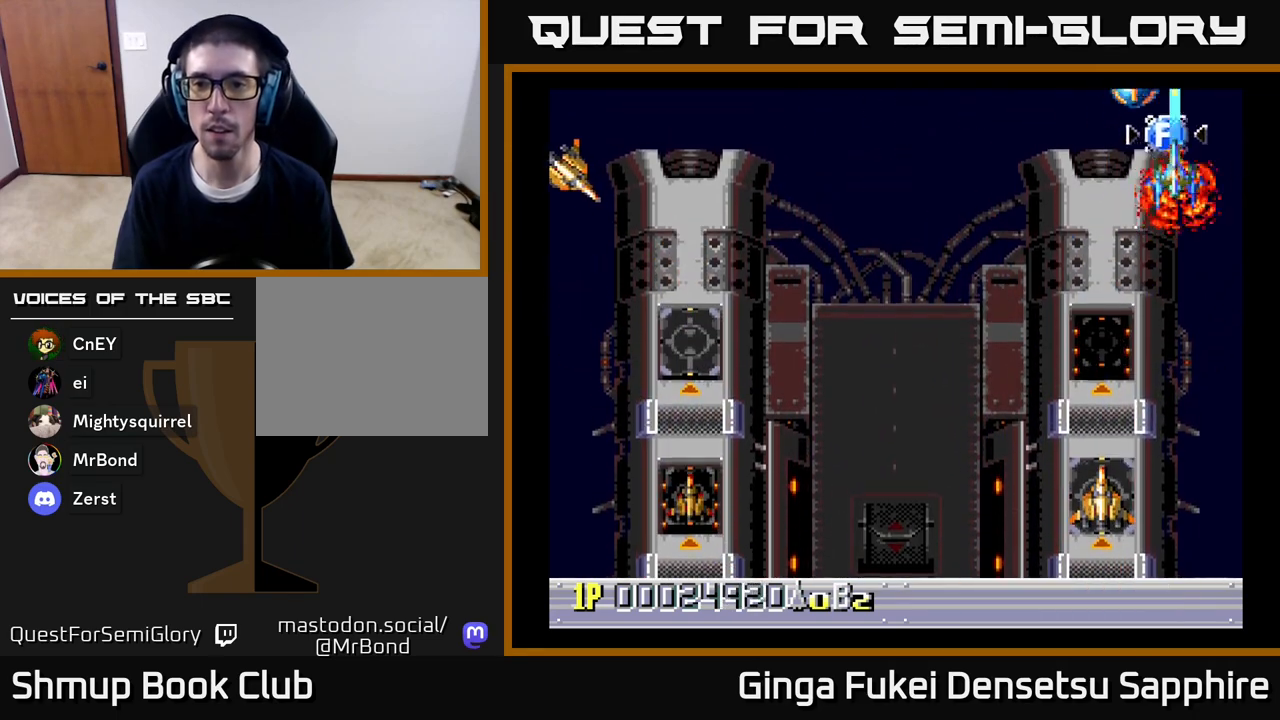
{"buttons": ["A", "DPAD_DOWN", "DPAD_LEFT"], "left_stick": "center", "right_stick": "center", "events": [[83, "DPAD_UP", "up"], [100, "DPAD_DOWN", "down"]]}
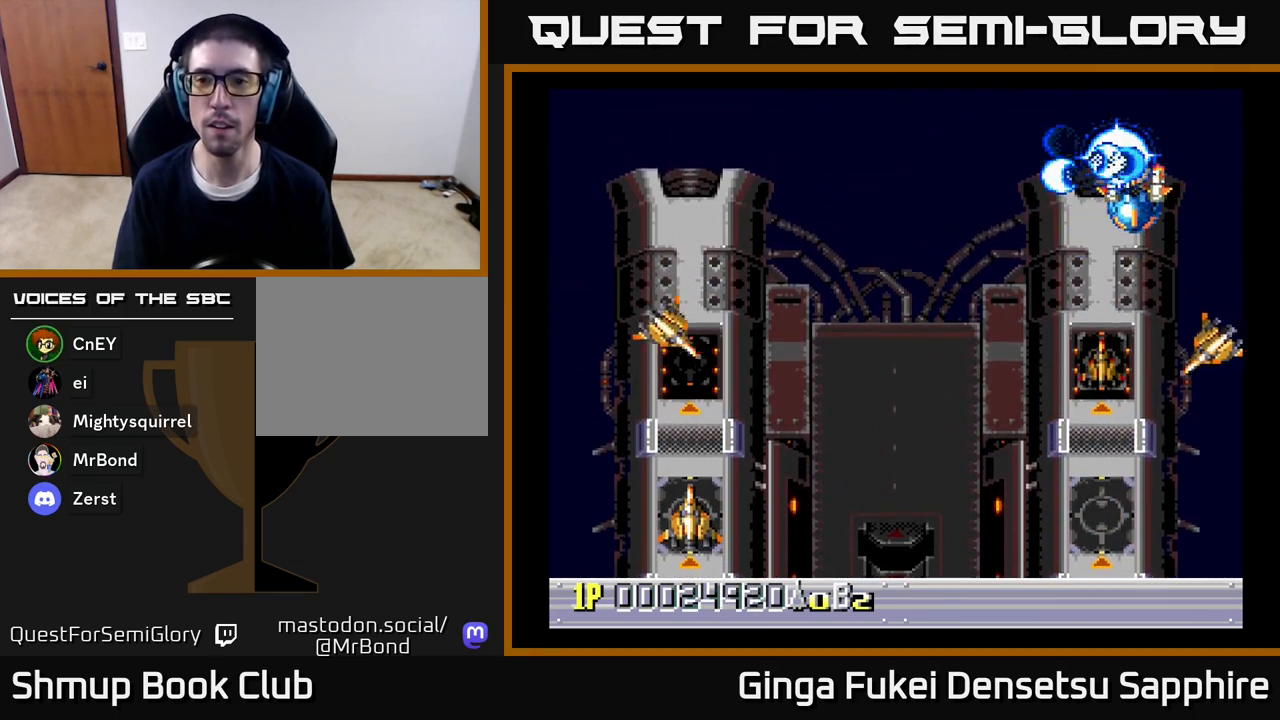
{"buttons": ["A"], "left_stick": "center", "right_stick": "center", "events": [[233, "DPAD_LEFT", "up"], [267, "DPAD_DOWN", "up"], [283, "DPAD_RIGHT", "down"], [317, "DPAD_RIGHT", "up"]]}
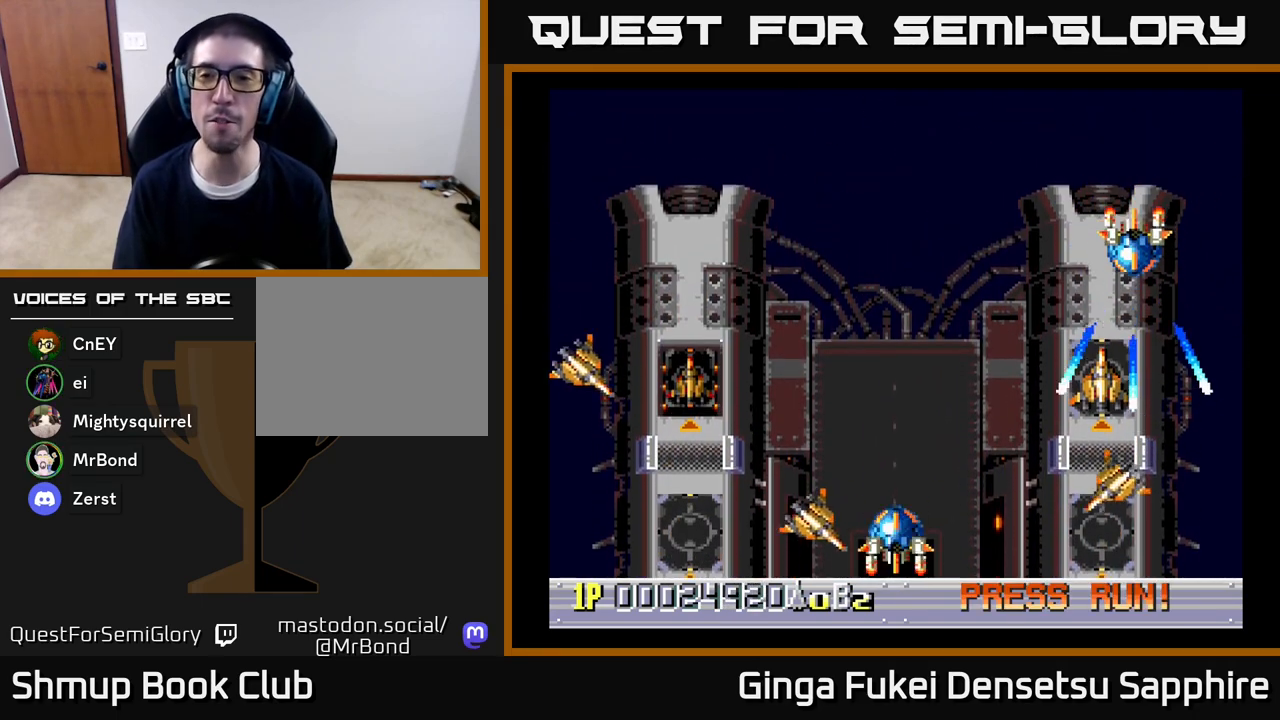
{"buttons": ["A"], "left_stick": "center", "right_stick": "center", "events": []}
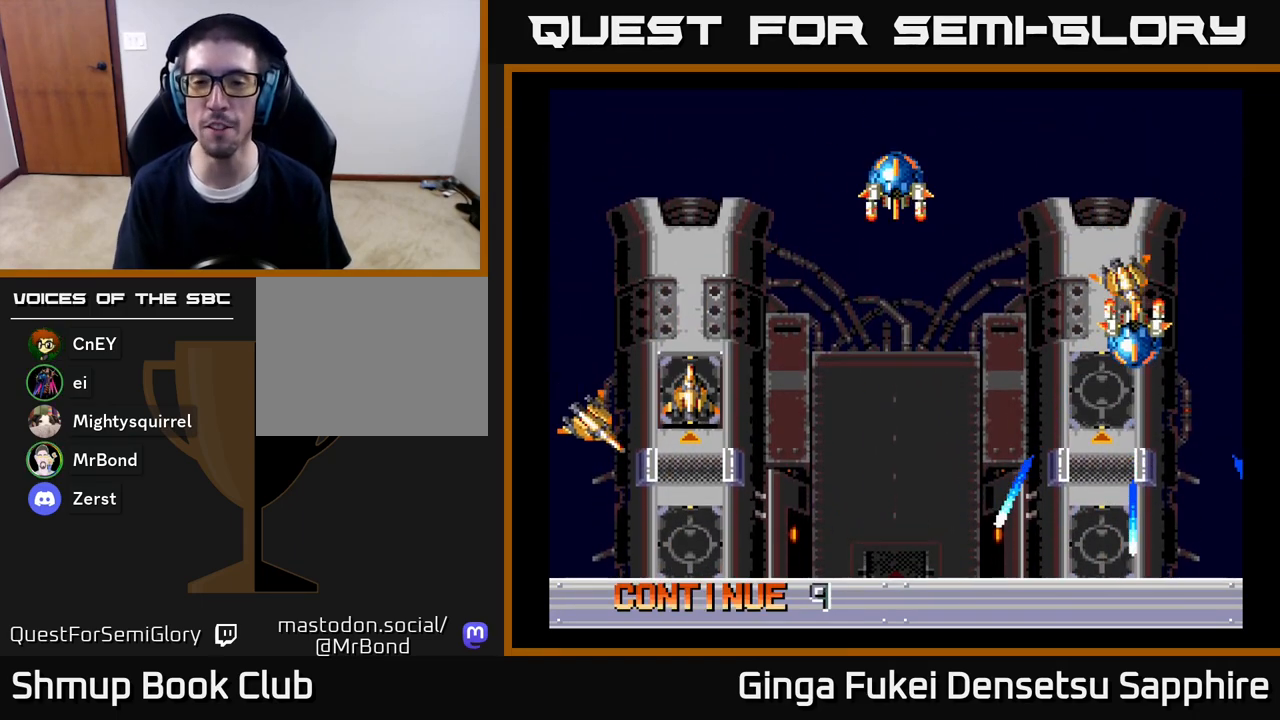
{"buttons": ["A"], "left_stick": "center", "right_stick": "center", "events": [[283, "A", "up"], [450, "A", "down"]]}
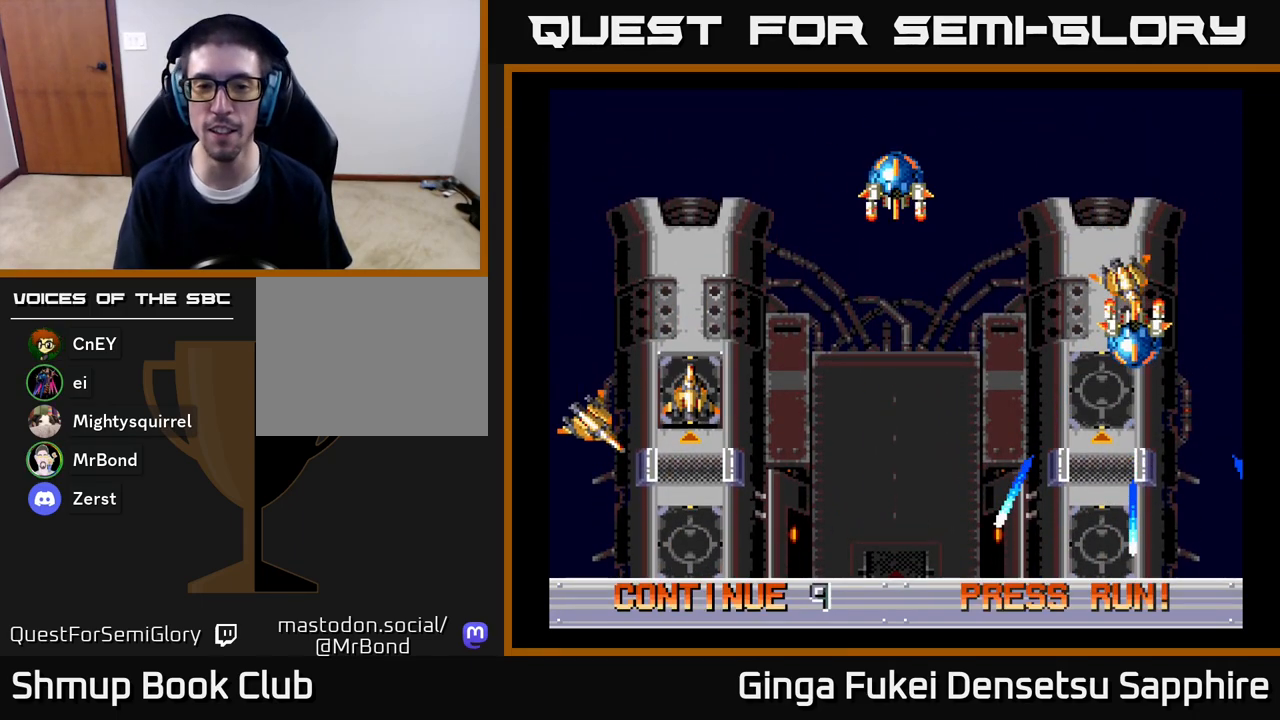
{"buttons": [], "left_stick": "center", "right_stick": "center", "events": [[50, "A", "up"], [150, "A", "down"], [333, "X", "down"], [400, "X", "up"], [417, "A", "up"]]}
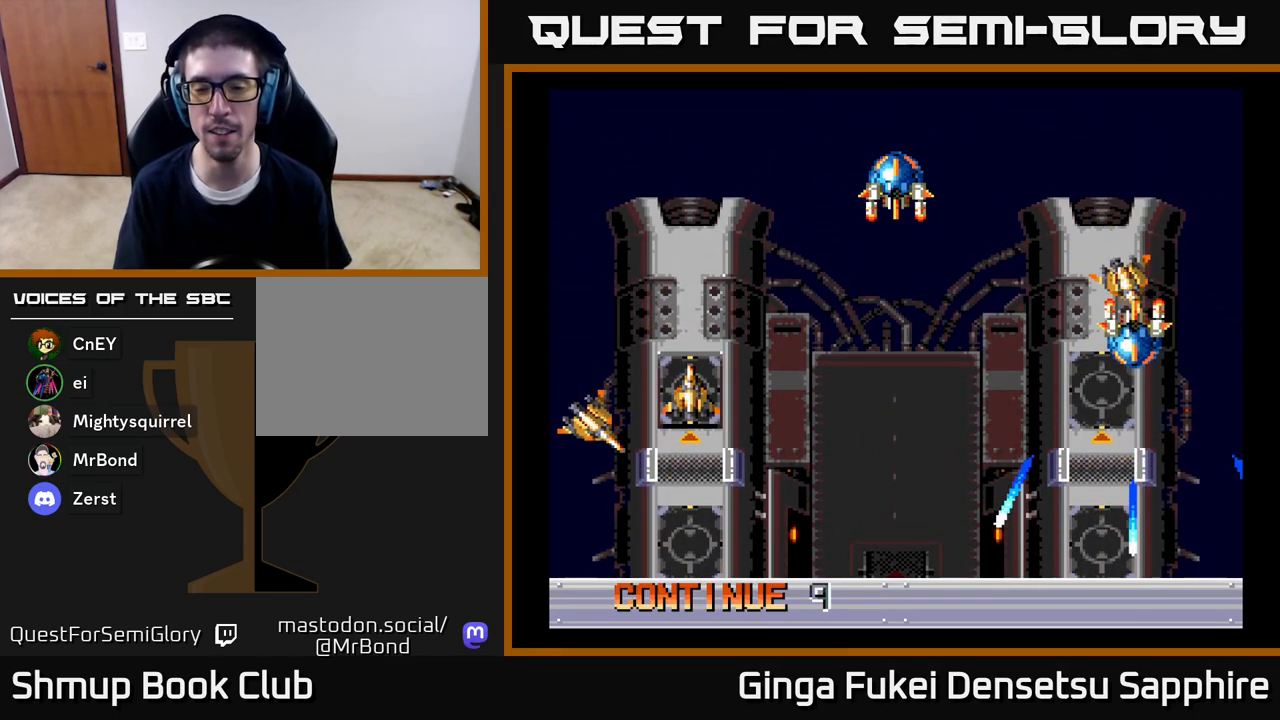
{"buttons": [], "left_stick": "center", "right_stick": "center", "events": [[50, "A", "down"], [117, "A", "up"], [200, "A", "down"], [267, "A", "up"], [350, "A", "down"], [433, "A", "up"]]}
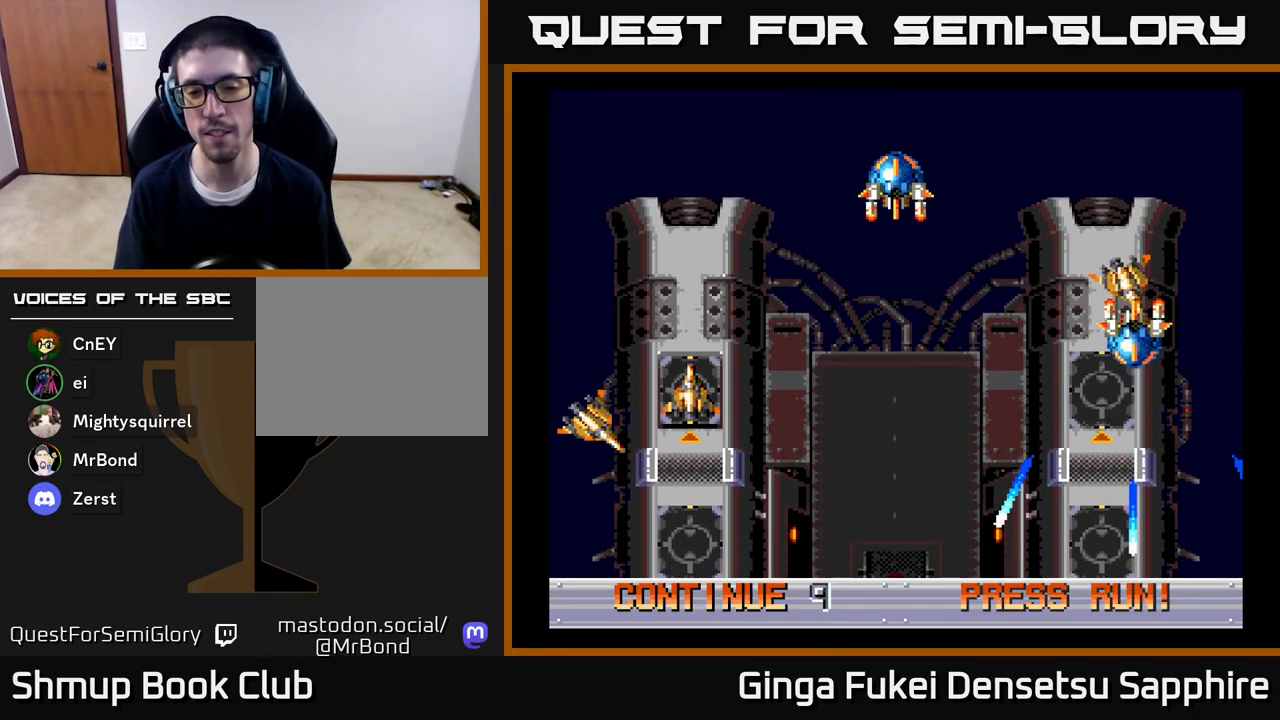
{"buttons": [], "left_stick": "center", "right_stick": "center", "events": [[17, "A", "down"], [83, "A", "up"], [183, "A", "down"], [250, "A", "up"], [350, "A", "down"], [417, "A", "up"]]}
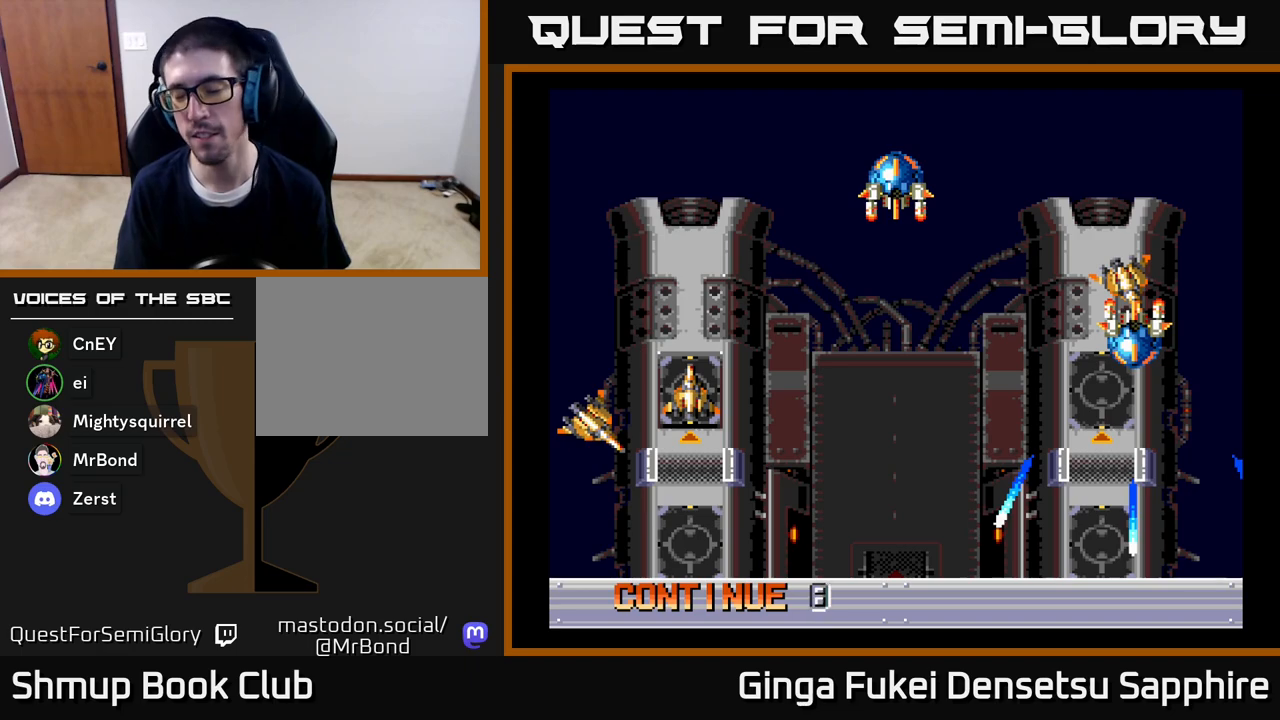
{"buttons": ["A"], "left_stick": "center", "right_stick": "center", "events": [[17, "A", "down"], [83, "A", "up"], [167, "A", "down"], [233, "A", "up"], [317, "A", "down"], [400, "A", "up"], [483, "A", "down"]]}
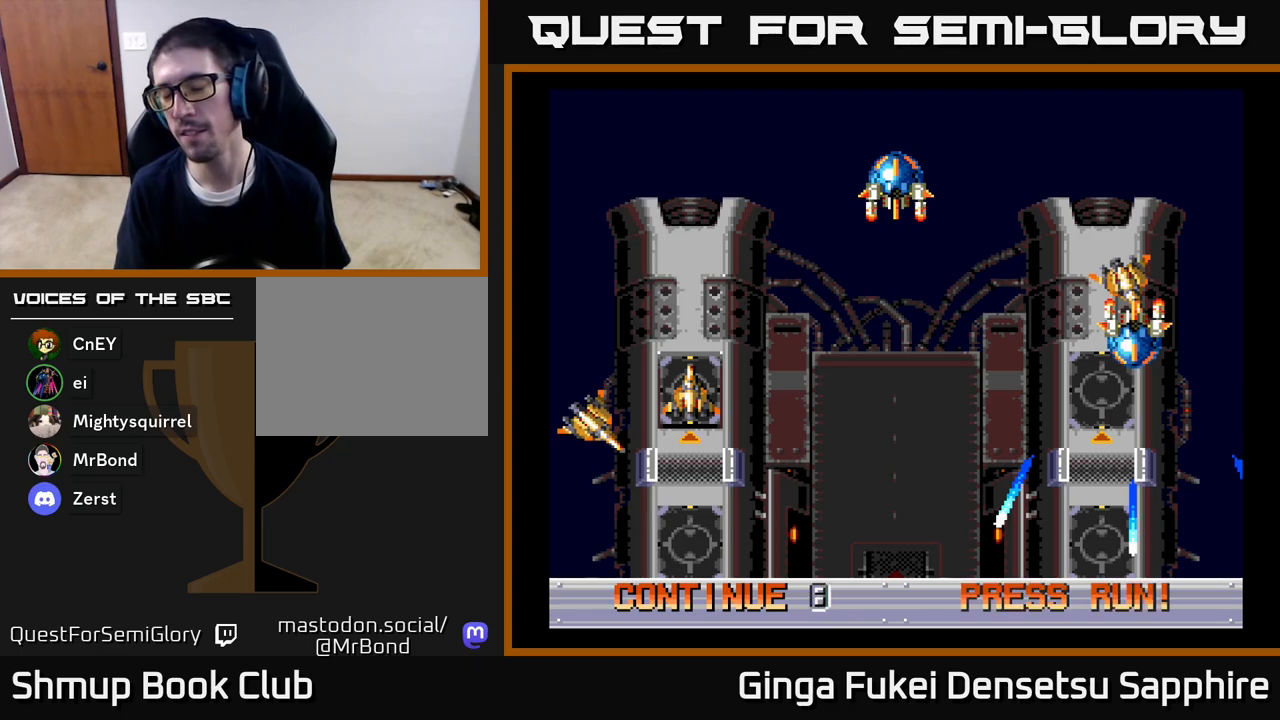
{"buttons": ["A"], "left_stick": "center", "right_stick": "center", "events": [[33, "A", "up"], [133, "A", "down"], [217, "A", "up"], [317, "A", "down"], [400, "A", "up"], [483, "A", "down"]]}
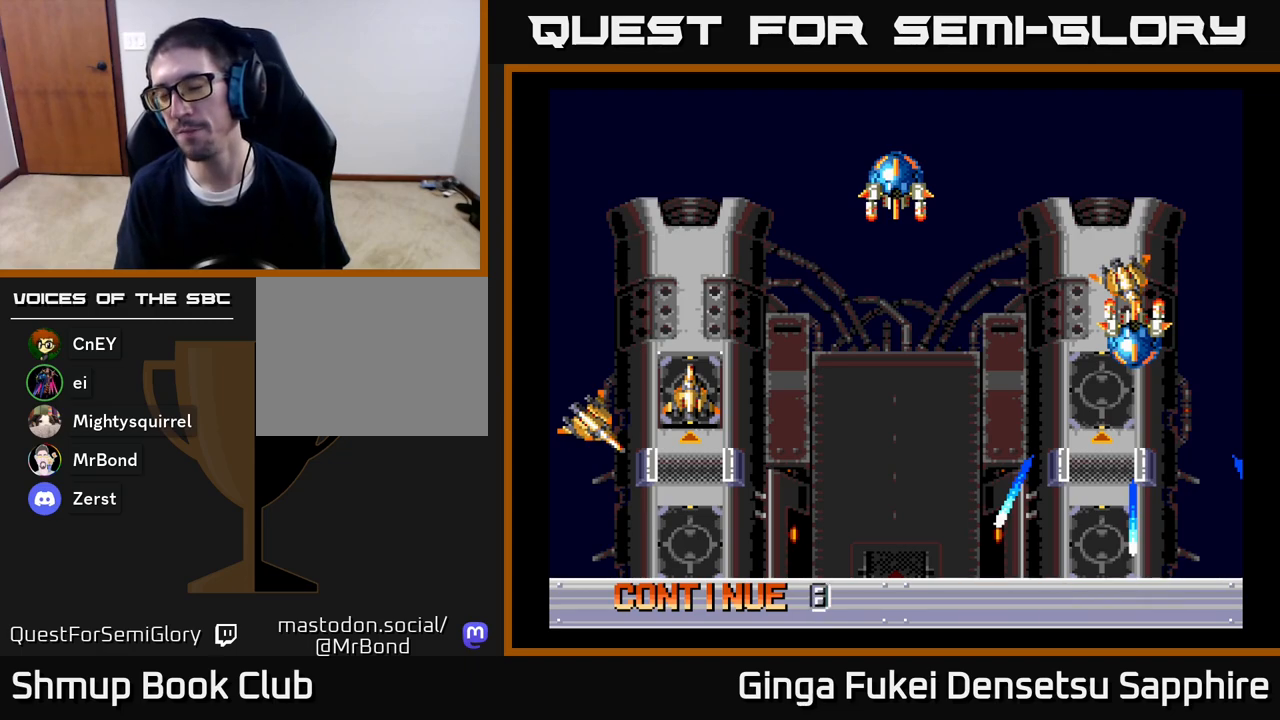
{"buttons": [], "left_stick": "center", "right_stick": "center", "events": [[67, "A", "up"], [167, "A", "down"], [250, "A", "up"], [350, "A", "down"], [433, "A", "up"]]}
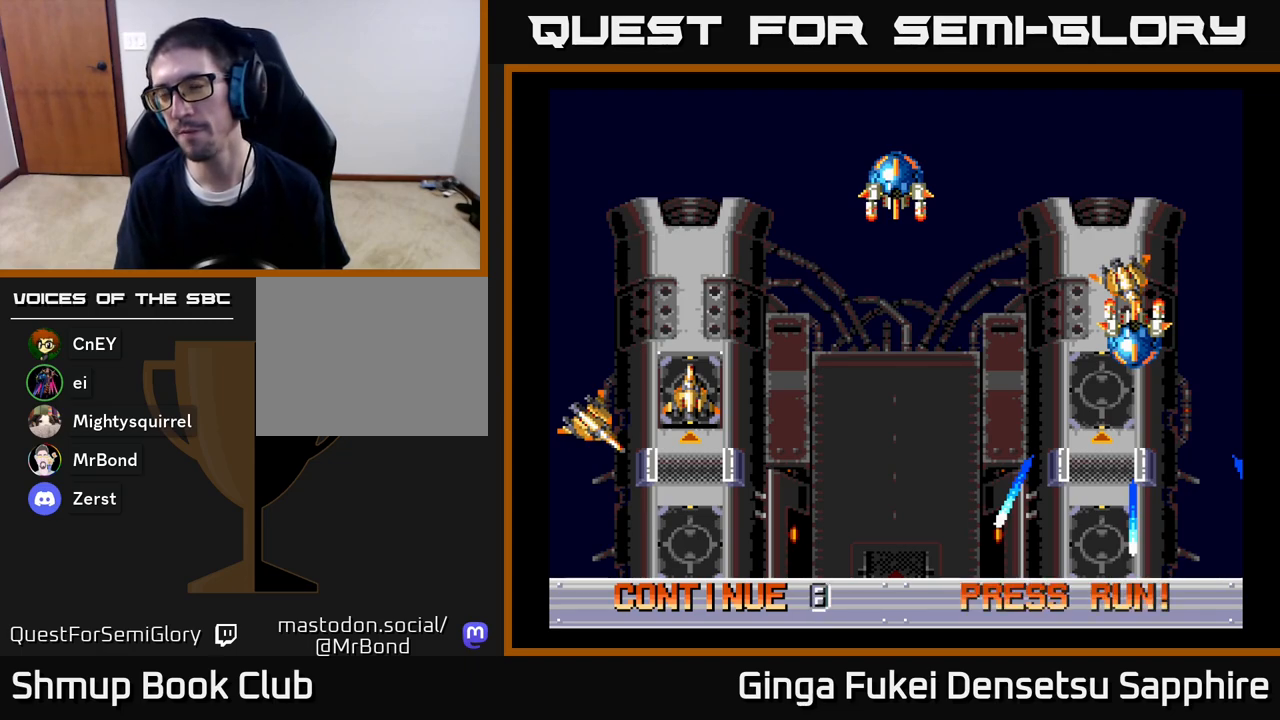
{"buttons": [], "left_stick": "center", "right_stick": "center", "events": [[33, "A", "down"], [117, "A", "up"], [217, "A", "down"], [300, "A", "up"], [383, "A", "down"], [467, "A", "up"]]}
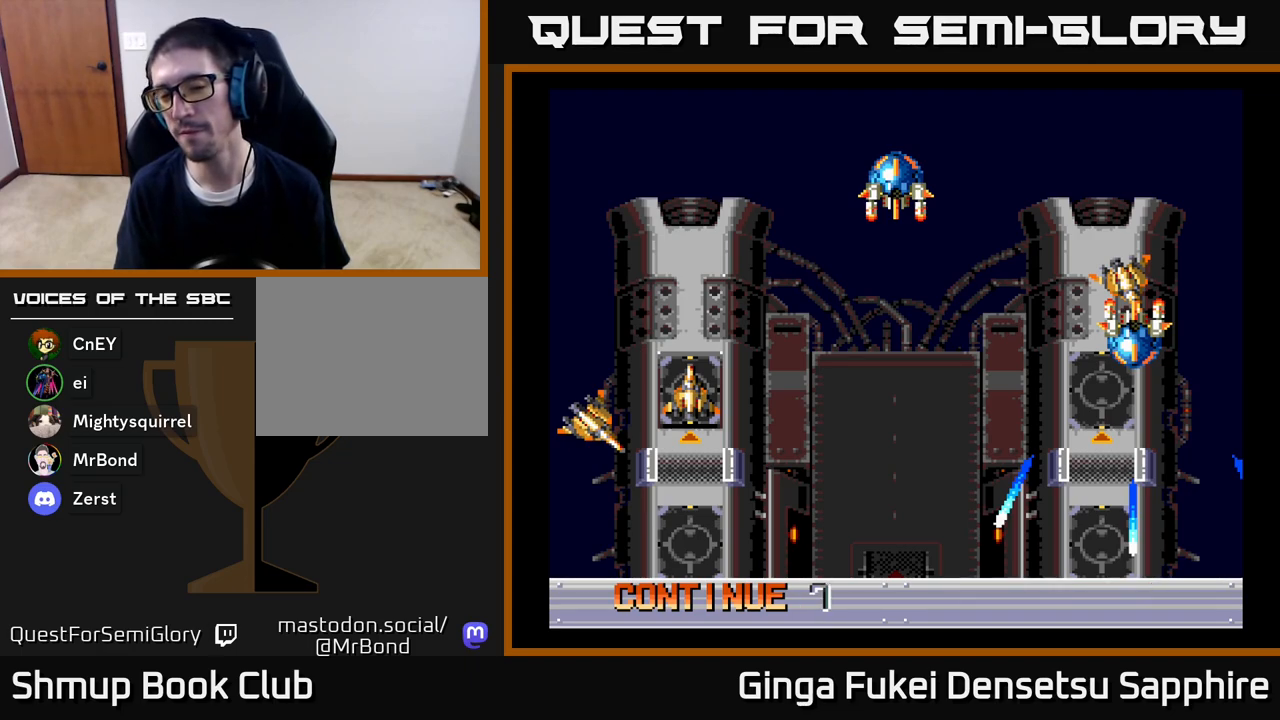
{"buttons": ["A"], "left_stick": "center", "right_stick": "center", "events": [[67, "A", "down"], [167, "A", "up"], [267, "A", "down"], [350, "A", "up"], [450, "A", "down"]]}
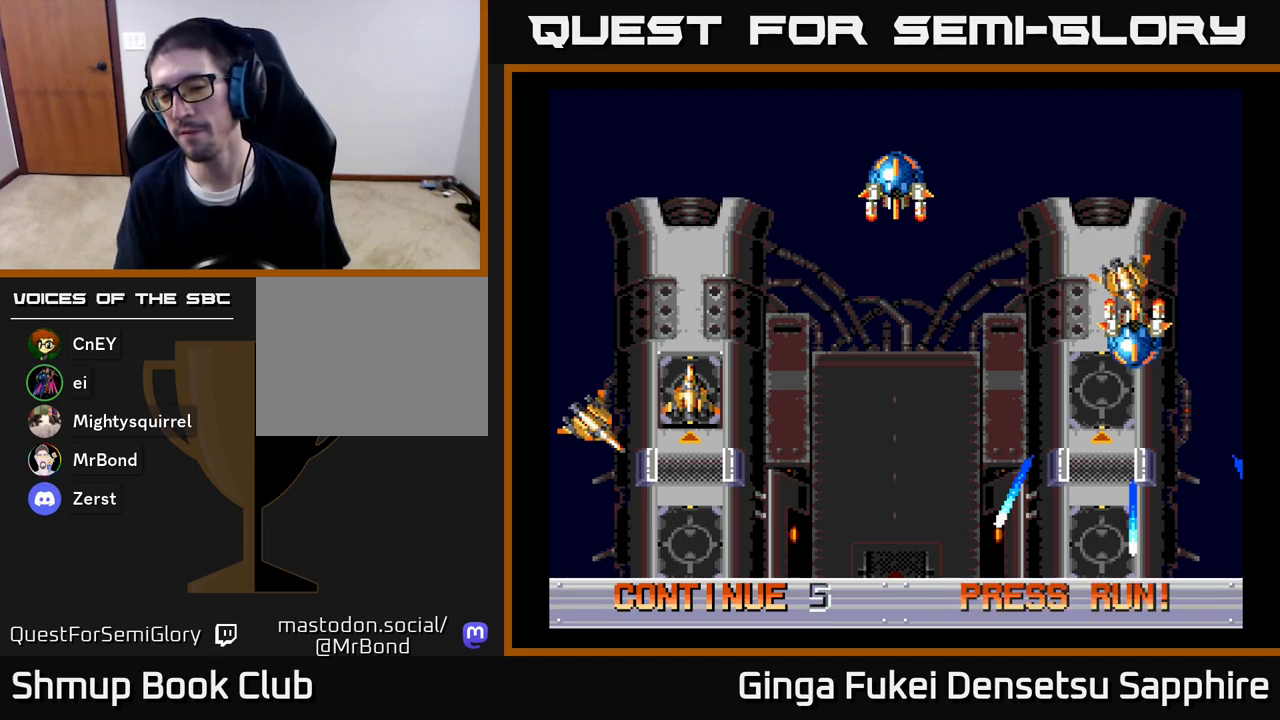
{"buttons": ["A"], "left_stick": "center", "right_stick": "center", "events": [[50, "A", "up"], [133, "A", "down"], [233, "A", "up"], [317, "A", "down"], [400, "A", "up"], [500, "A", "down"]]}
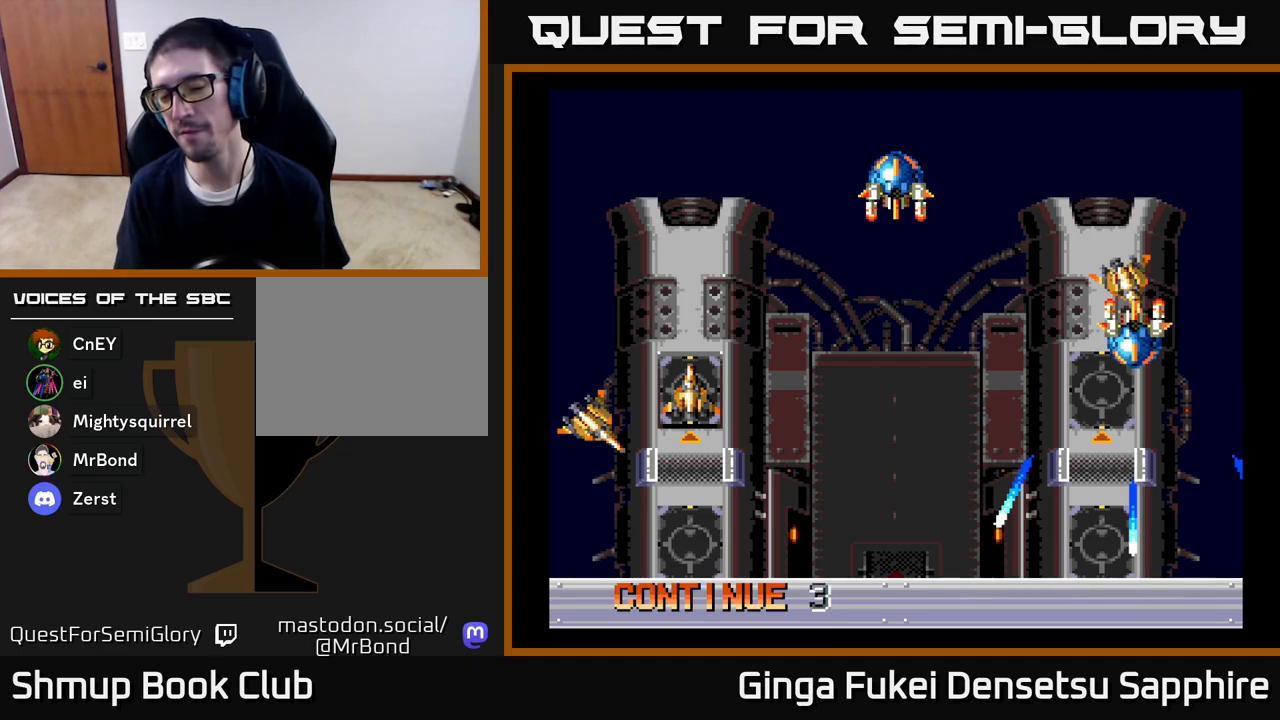
{"buttons": ["A"], "left_stick": "center", "right_stick": "center", "events": [[50, "A", "up"], [150, "A", "down"], [217, "A", "up"], [317, "A", "down"], [383, "A", "up"], [483, "A", "down"]]}
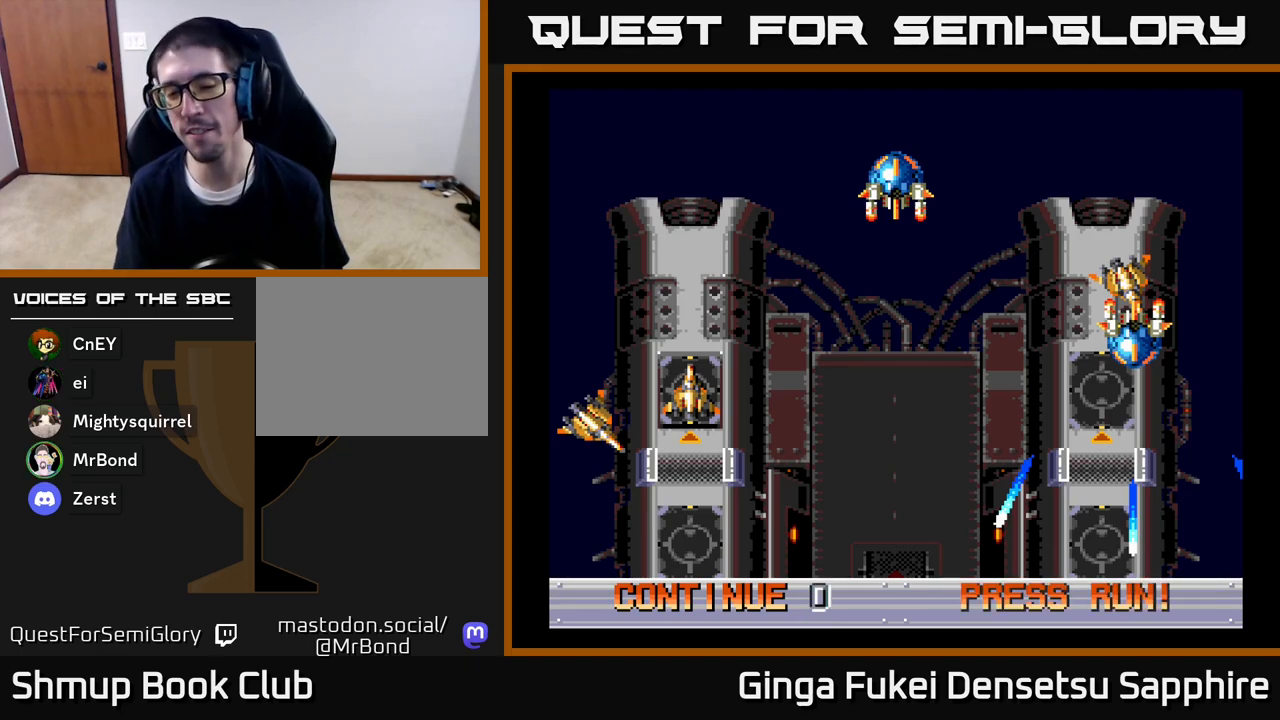
{"buttons": ["A"], "left_stick": "center", "right_stick": "center", "events": [[67, "A", "up"], [150, "A", "down"], [233, "A", "up"], [317, "A", "down"], [400, "A", "up"], [483, "A", "down"]]}
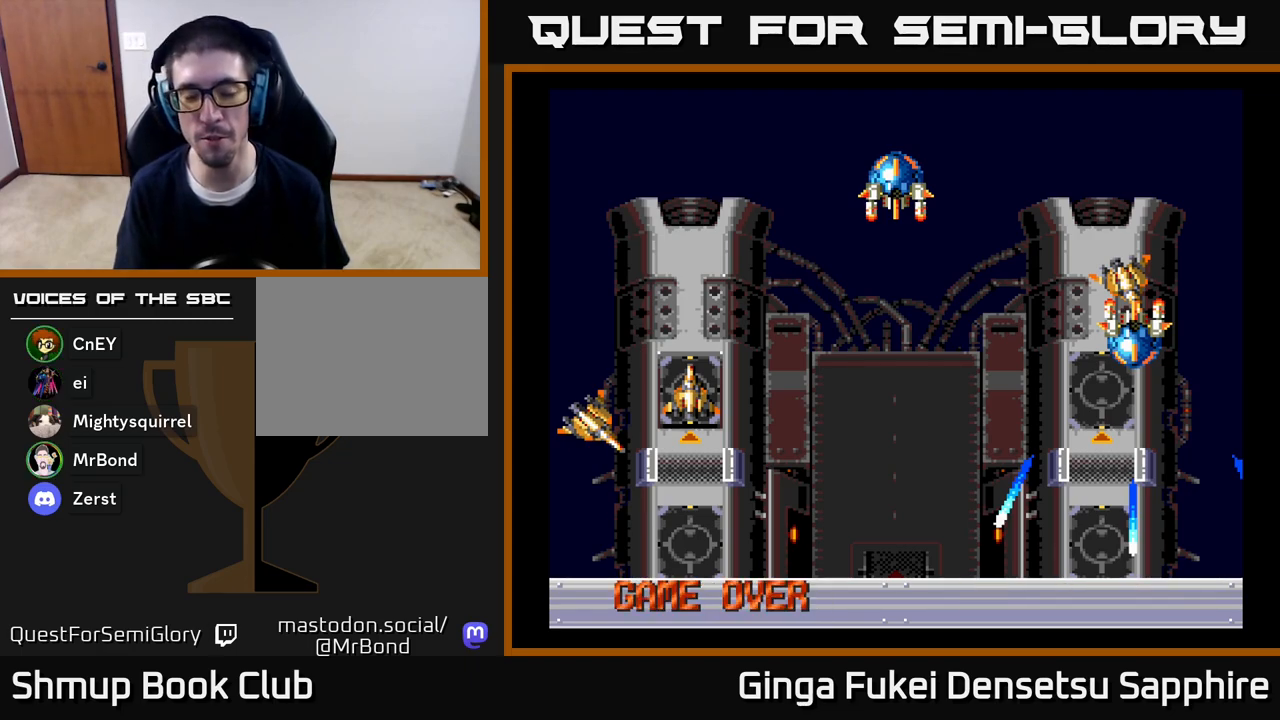
{"buttons": [], "left_stick": "center", "right_stick": "center", "events": [[83, "A", "up"], [167, "A", "down"], [267, "A", "up"], [367, "A", "down"], [467, "A", "up"]]}
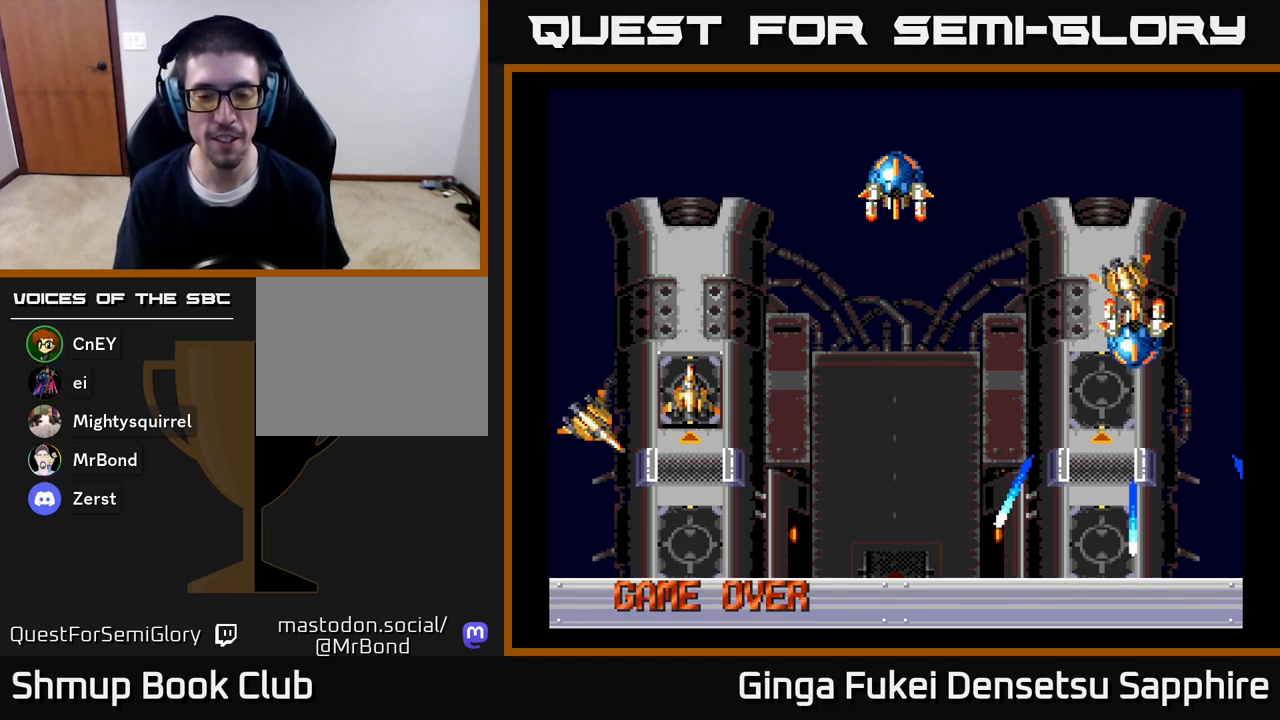
{"buttons": ["A"], "left_stick": "center", "right_stick": "center", "events": [[50, "A", "down"], [167, "A", "up"], [250, "A", "down"], [333, "A", "up"], [450, "A", "down"]]}
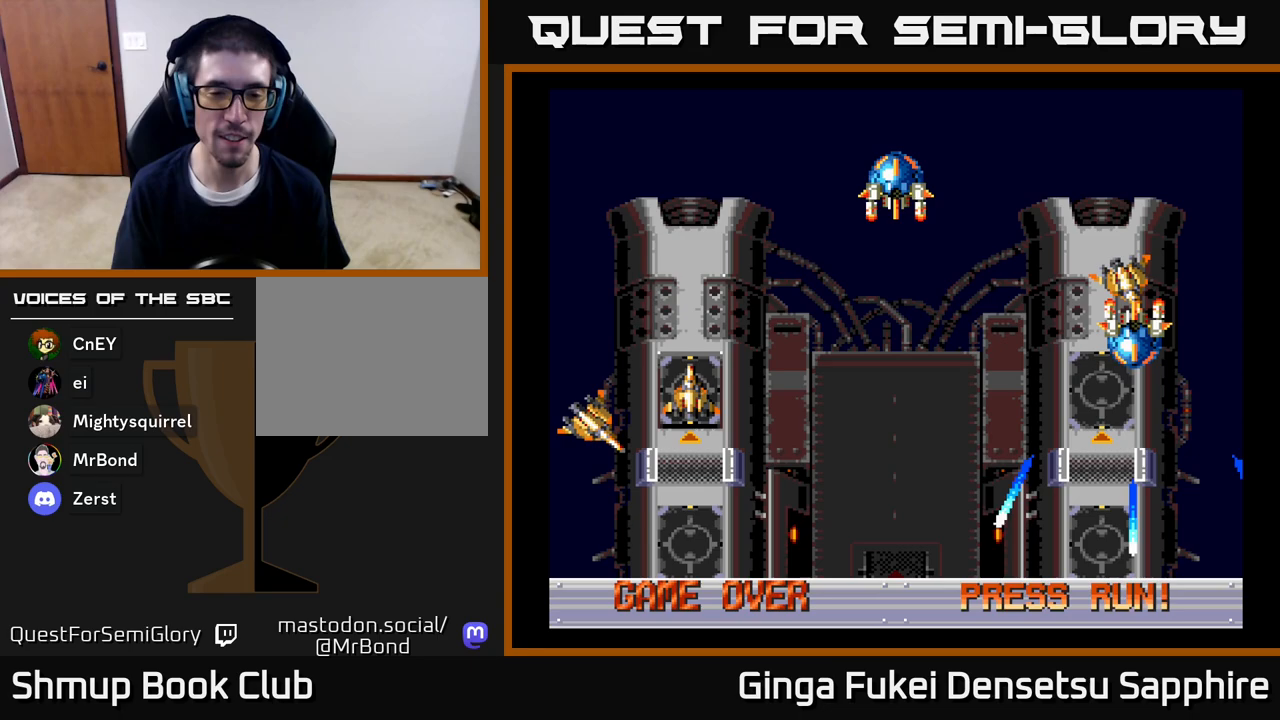
{"buttons": [], "left_stick": "center", "right_stick": "center", "events": [[17, "A", "up"], [167, "A", "down"], [283, "A", "up"]]}
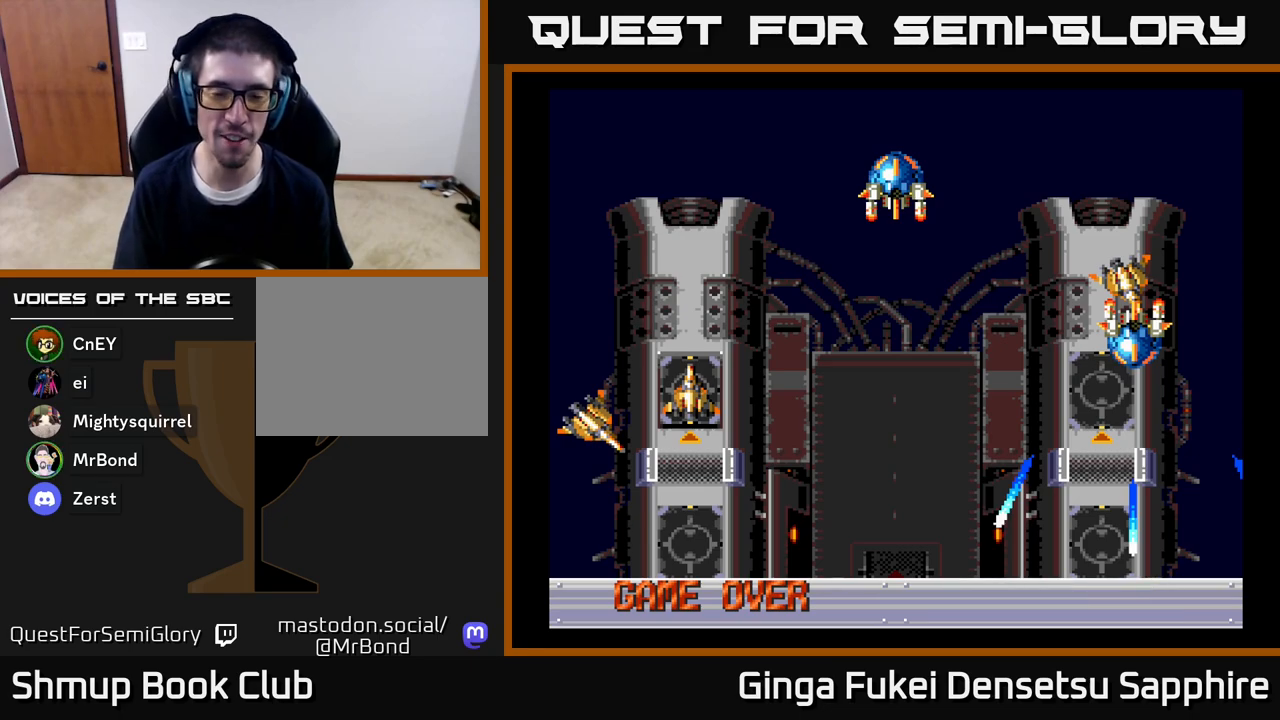
{"buttons": [], "left_stick": "center", "right_stick": "center", "events": [[17, "A", "down"], [200, "A", "up"], [283, "A", "down"], [467, "A", "up"]]}
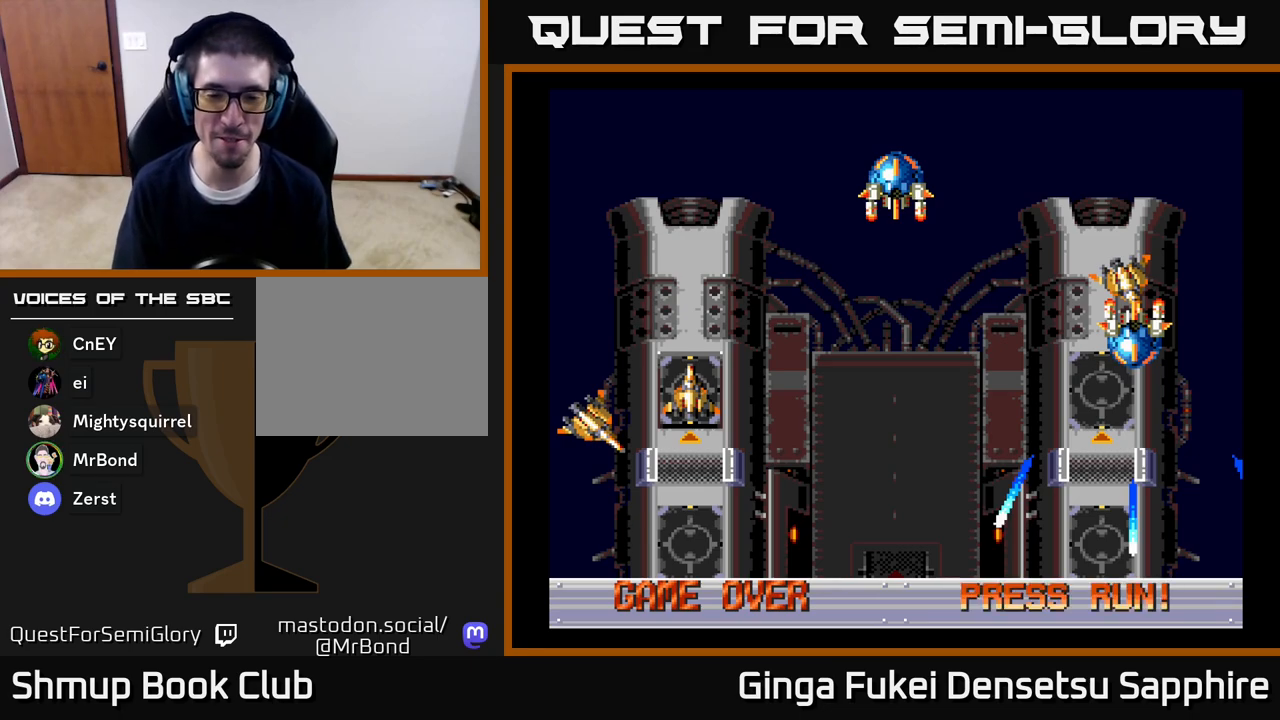
{"buttons": ["A"], "left_stick": "center", "right_stick": "center", "events": [[400, "A", "down"]]}
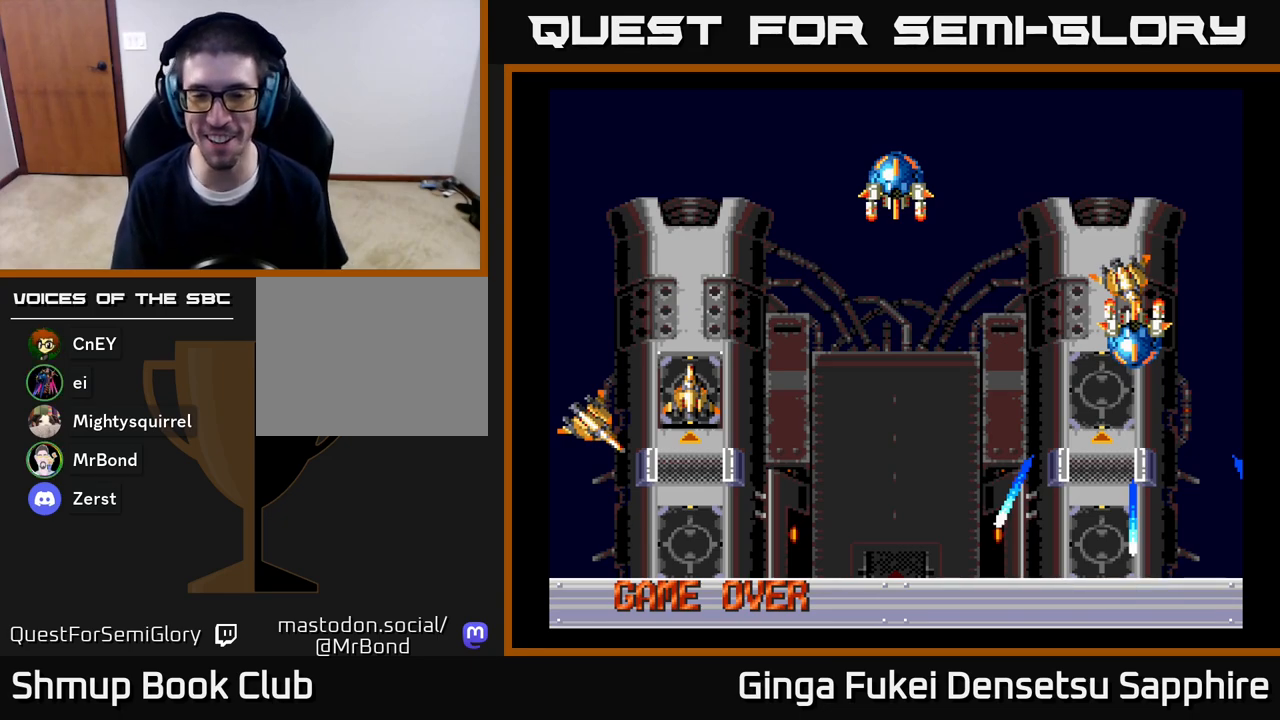
{"buttons": [], "left_stick": "center", "right_stick": "center", "events": [[33, "A", "up"]]}
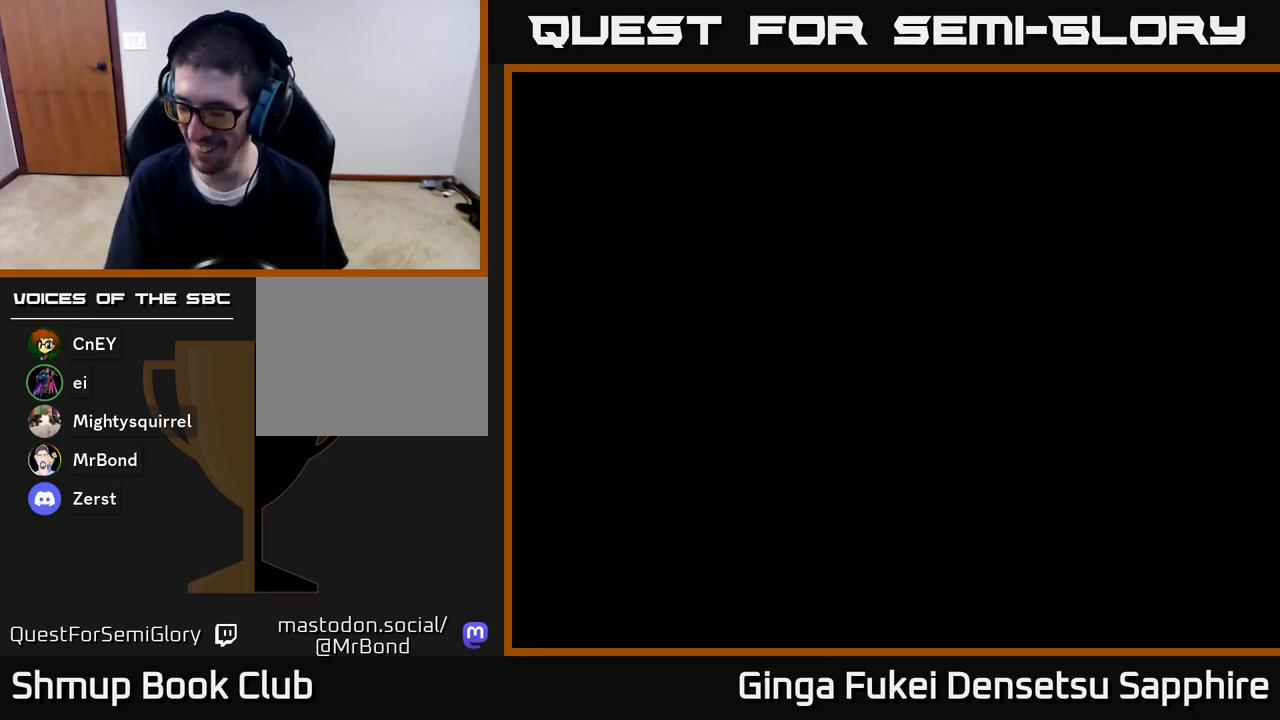
{"buttons": [], "left_stick": "center", "right_stick": "center", "events": [[17, "A", "down"], [133, "A", "up"]]}